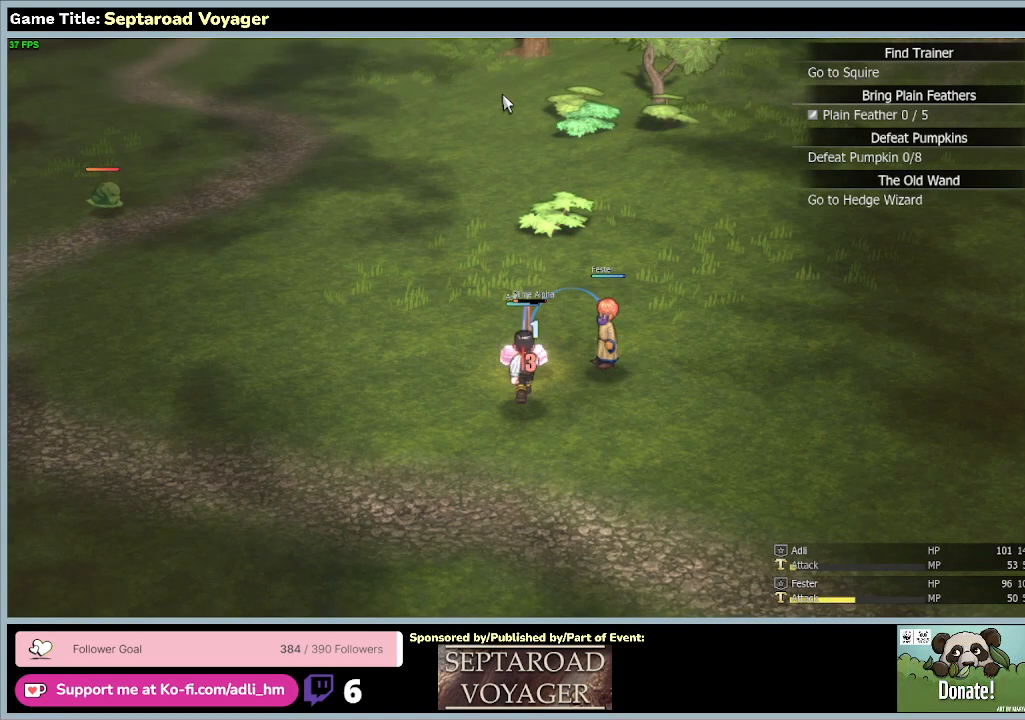
Gameplay with keyboard and mouse; each line is a JSON object with the keys and mouse buttons held at the frame after it. "events" lists presses ("down") and releases ("up") of "0", "1", "2", "3", "4", "5", "6", "7", "8", "9", "a", "alt", "b", "c", "caps_lock", "ctrl", "d", "down", "e", "escape", "f", "f1", "f2", "f3", "f4", "f5", "f6", "f7", "f8", "g", "h", "i", "j", "k", "l", "left", "m", "n", "o", "p", "q", "r", "return", "right", "s", "shift", "space", "t", "tab", "tilde", "u", "up", "v", "w", "x", "y", "z", "mouse_left", "mouse_wheel" and "mouse_right" between this image and that frame as [ms after this image, input, new state], when the widget could be followed in between. "mouse_left", "mouse_wheel", "mouse_right" = the "left", "wheel", "right" buttons of the "mouse" list. No other keys are recorded. "wheel" means that the mouse wheel is clicked or scrolled. Mouse movement is not recorded.
{"keys": ["a"], "mouse": [], "events": [[33, "a", "down"]]}
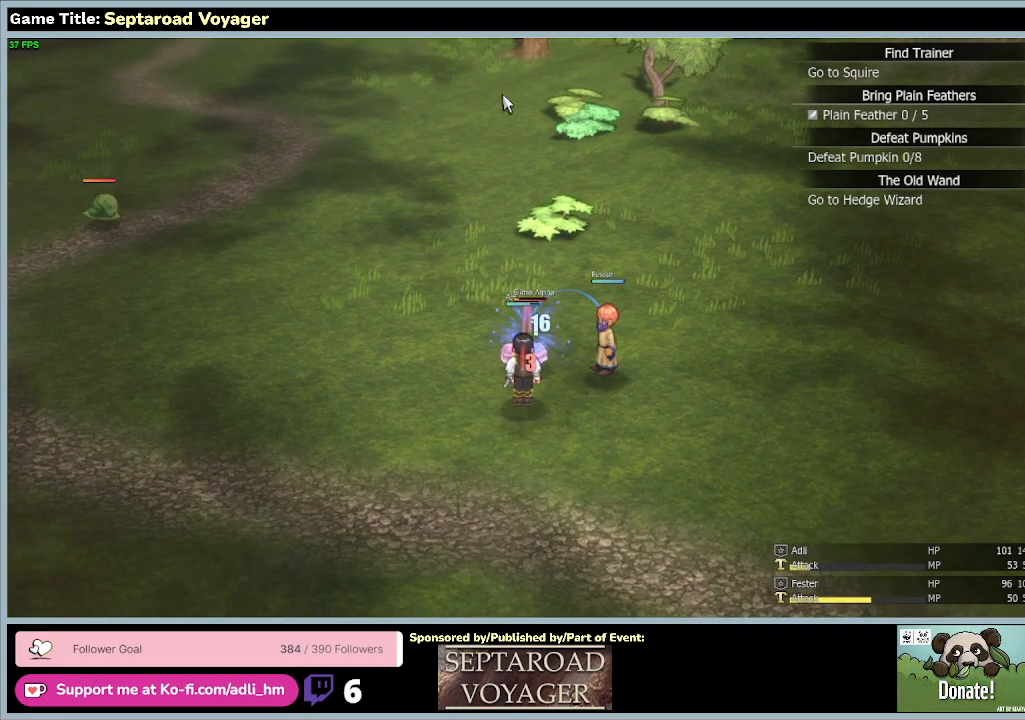
{"keys": ["a"], "mouse": [], "events": []}
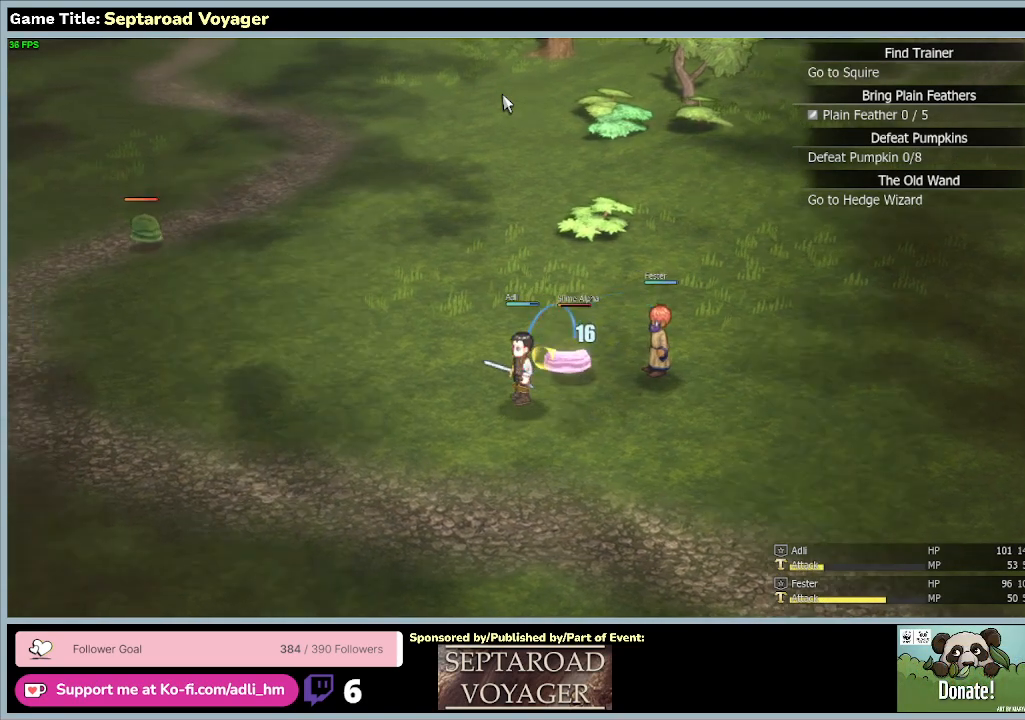
{"keys": [], "mouse": [], "events": [[100, "a", "up"]]}
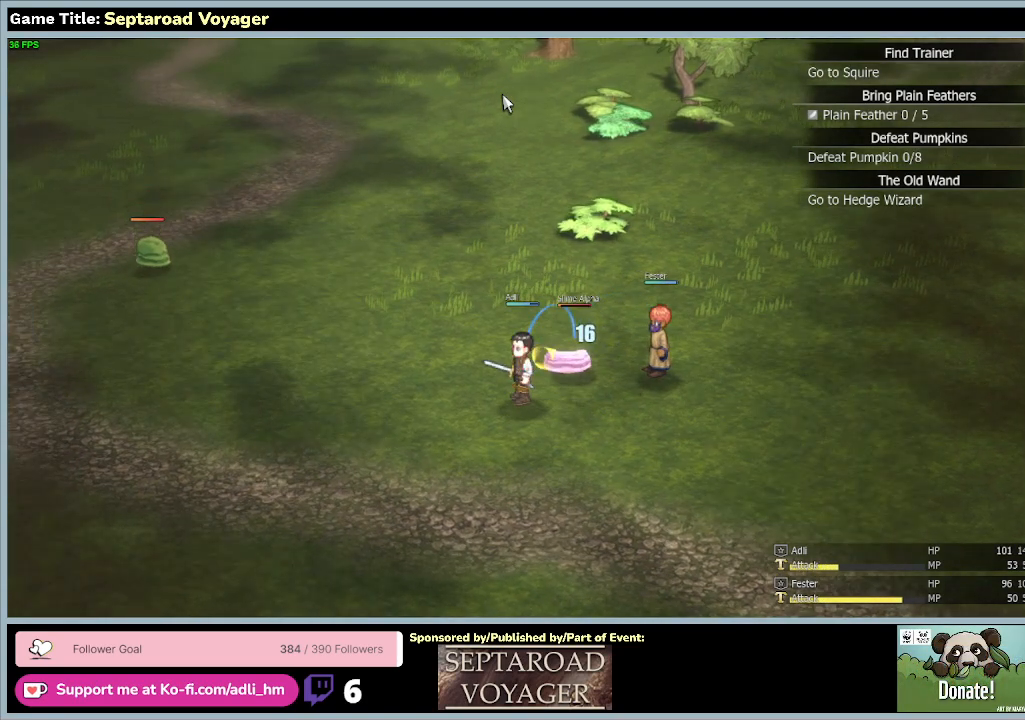
{"keys": [], "mouse": [], "events": []}
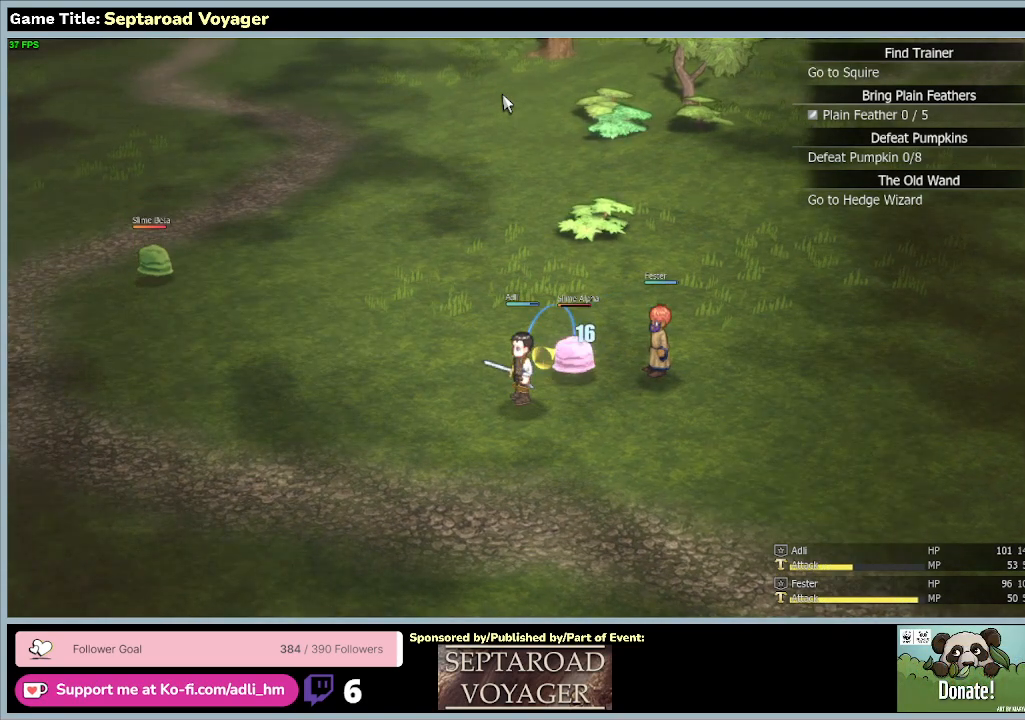
{"keys": [], "mouse": [], "events": []}
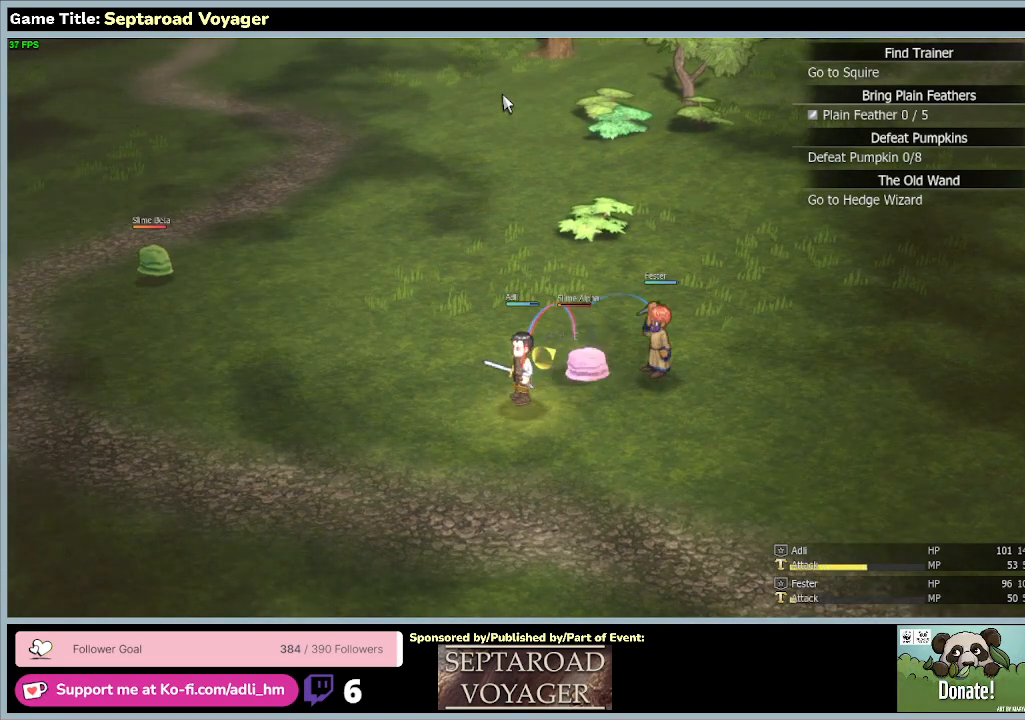
{"keys": ["d"], "mouse": [], "events": [[400, "d", "down"]]}
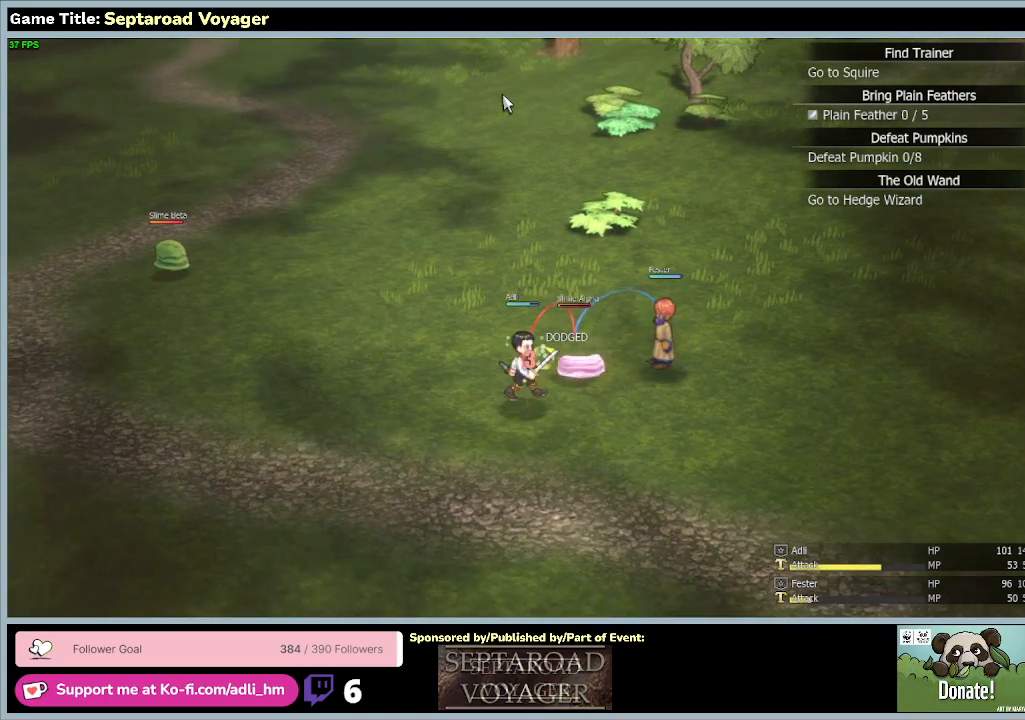
{"keys": [], "mouse": [], "events": [[433, "d", "up"]]}